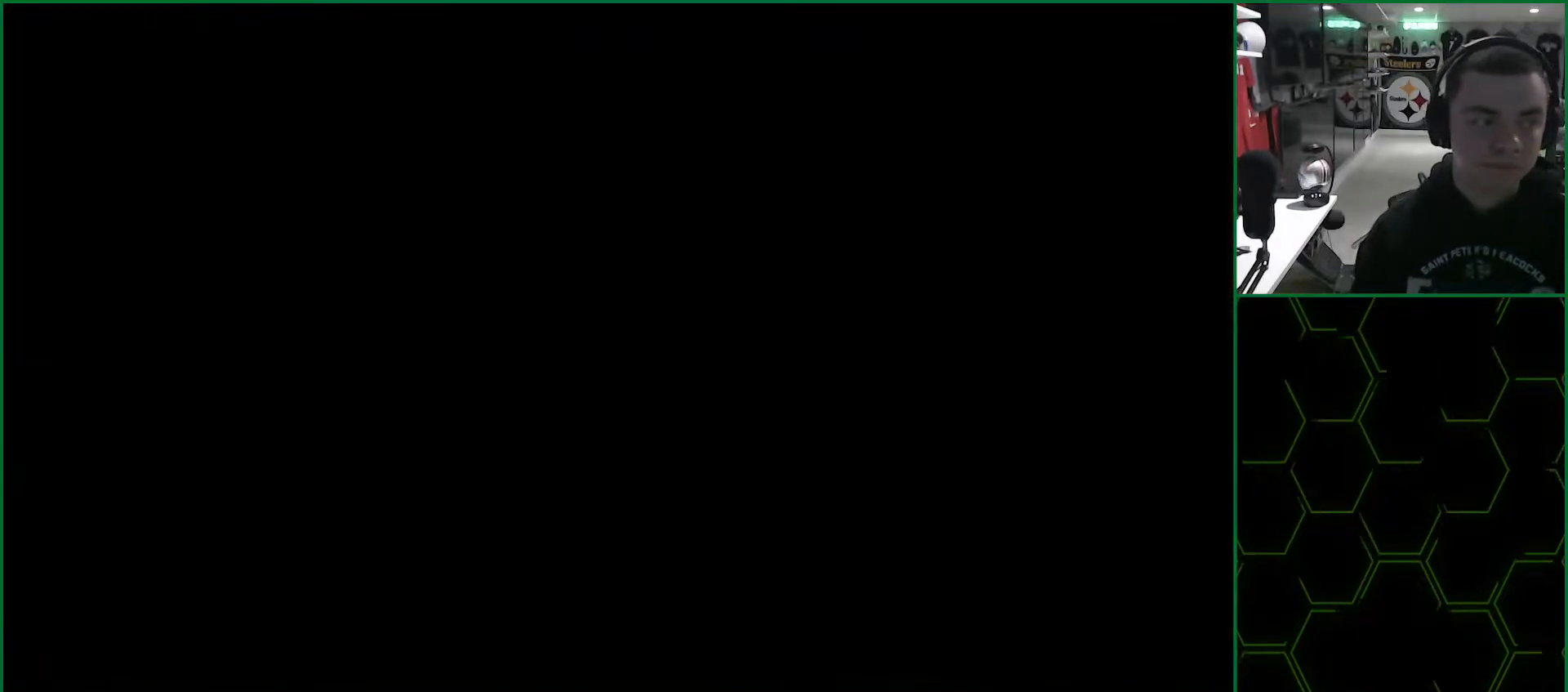
Gameplay with a controller (PlayStation layout); each line is a JSON object with the inputs held at the frame after it. "events" lists button and stick changes between this image and that frame as [ms after this image, input, new state], when the widget could be followed in between. Not read: HOME L3 R3.
{"buttons": ["CROSS", "TRIANGLE", "R2"], "left_stick": "center", "right_stick": "center", "events": [[33, "TRIANGLE", "down"], [183, "R2", "down"], [317, "R2", "up"], [417, "R2", "down"]]}
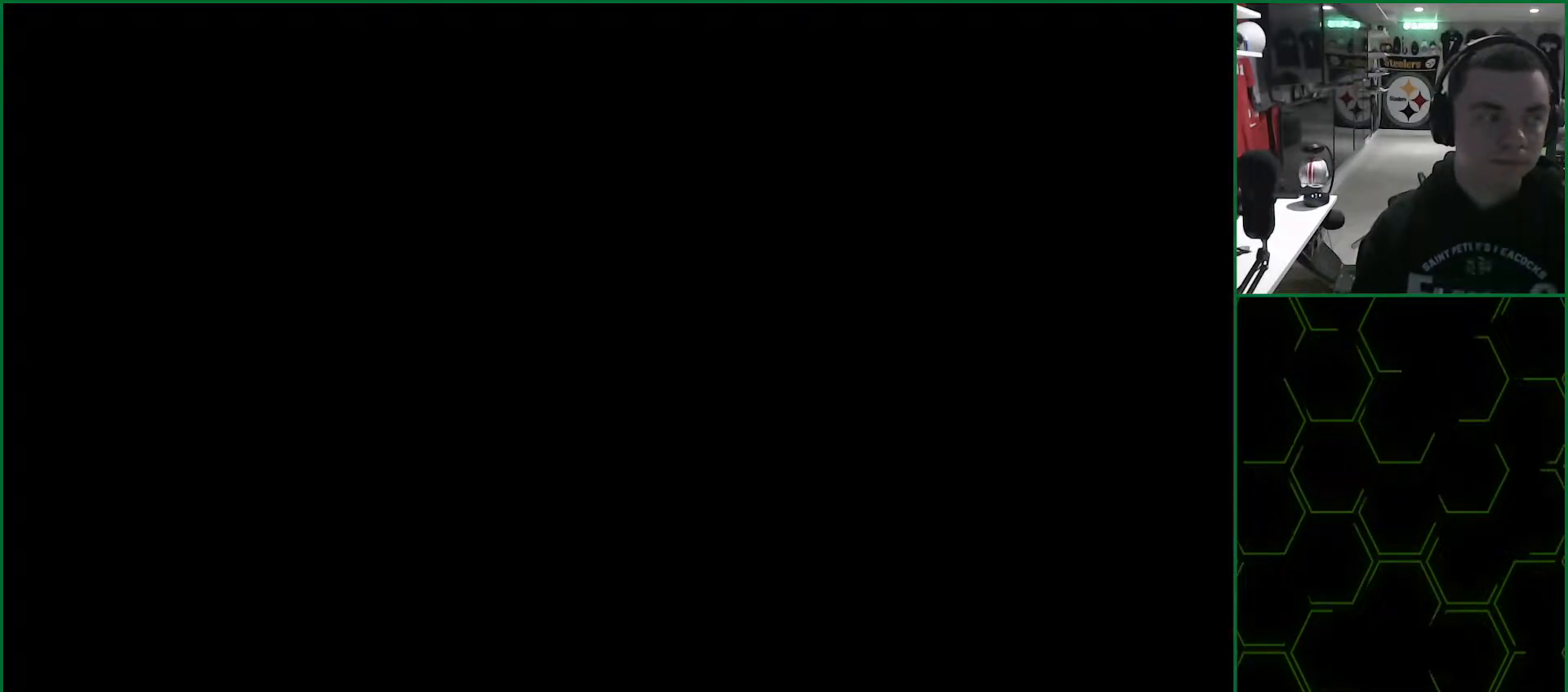
{"buttons": ["CROSS", "TRIANGLE", "R2"], "left_stick": "center", "right_stick": "center", "events": [[50, "R2", "up"], [83, "R2", "down"], [217, "R2", "up"], [283, "R2", "down"], [383, "R2", "up"], [450, "R2", "down"]]}
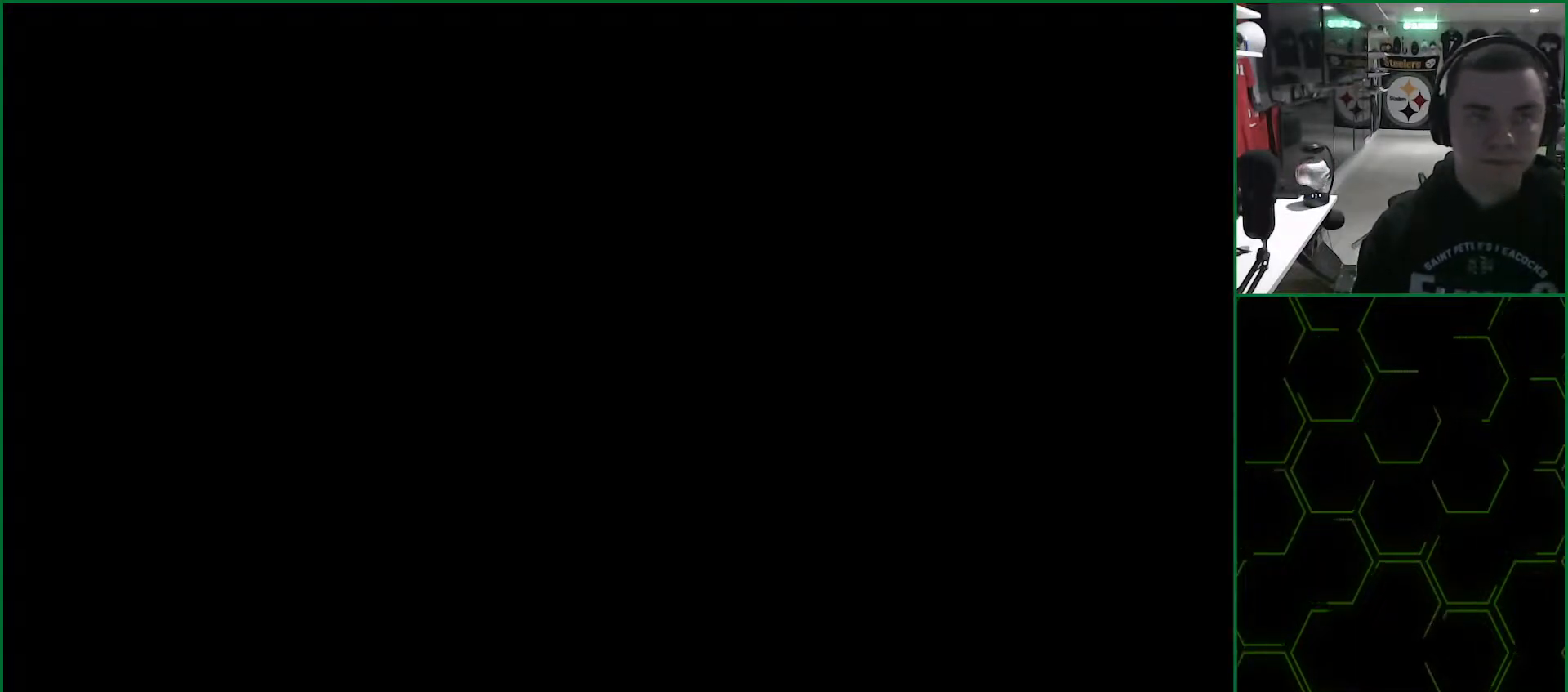
{"buttons": ["CROSS", "TRIANGLE", "R2"], "left_stick": "center", "right_stick": "center", "events": [[67, "R2", "up"], [100, "R2", "down"], [233, "R2", "up"], [283, "R2", "down"], [383, "R2", "up"], [433, "R2", "down"]]}
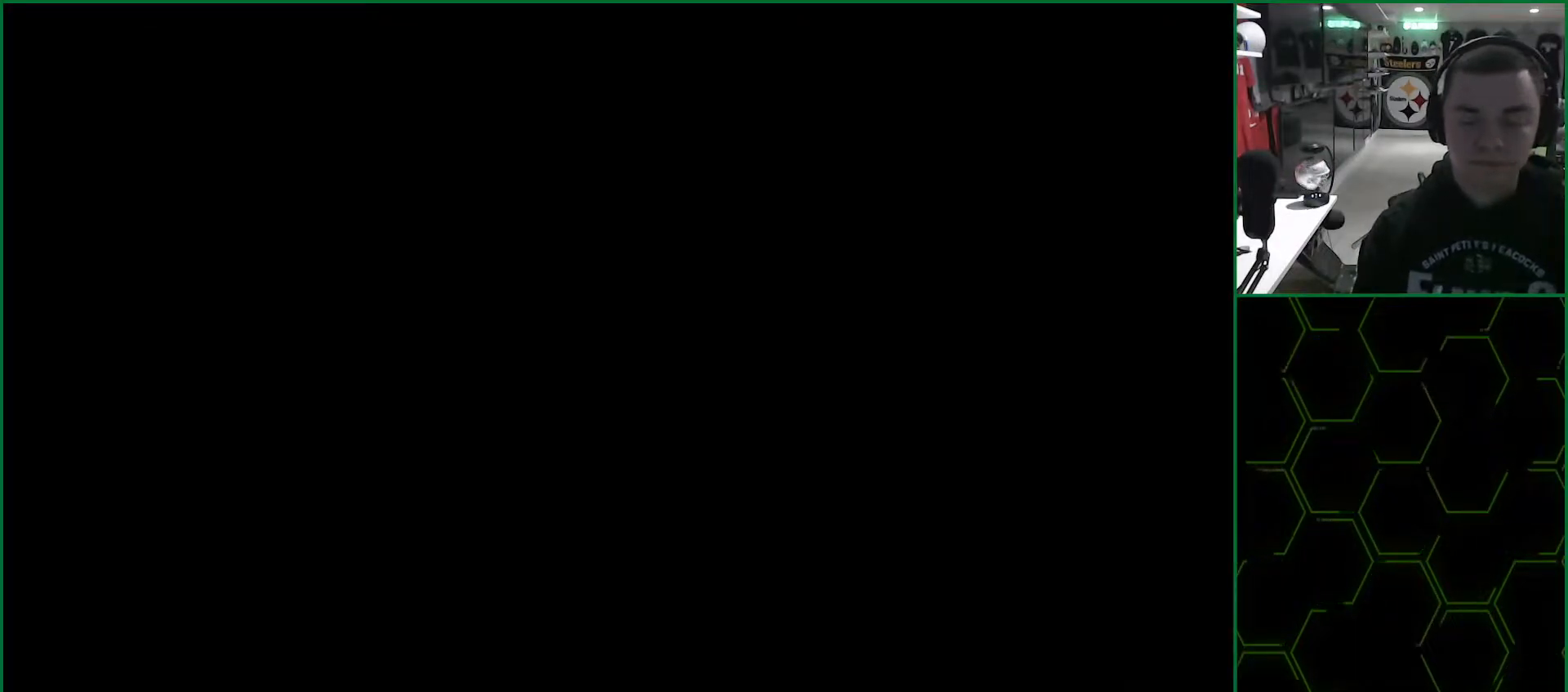
{"buttons": ["CROSS", "TRIANGLE", "R2"], "left_stick": "center", "right_stick": "center", "events": [[50, "R2", "up"], [83, "R2", "down"], [200, "R2", "up"], [250, "R2", "down"], [383, "R2", "up"], [400, "R2", "down"]]}
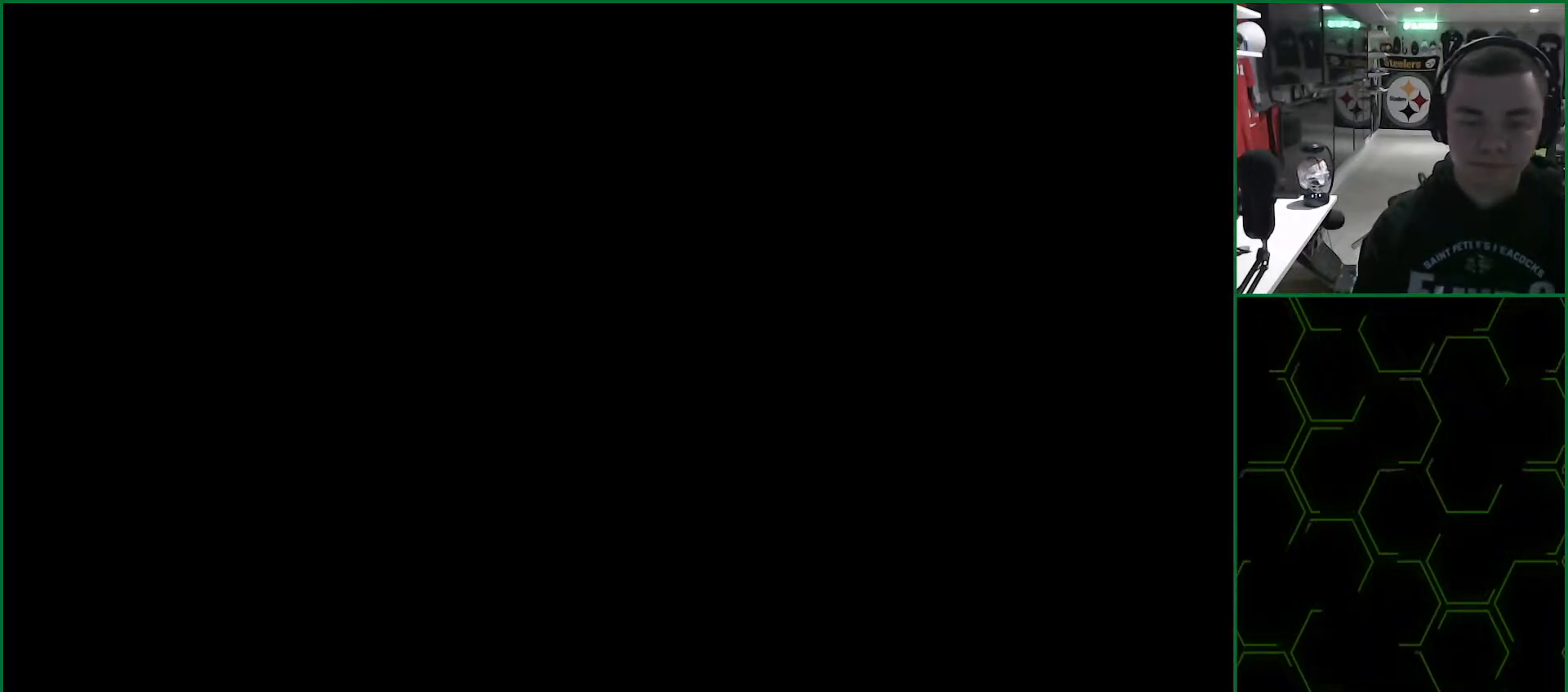
{"buttons": ["CROSS", "TRIANGLE"], "left_stick": "center", "right_stick": "center", "events": [[17, "R2", "up"], [67, "R2", "down"], [183, "R2", "up"], [233, "R2", "down"], [333, "R2", "up"], [400, "R2", "down"], [500, "R2", "up"]]}
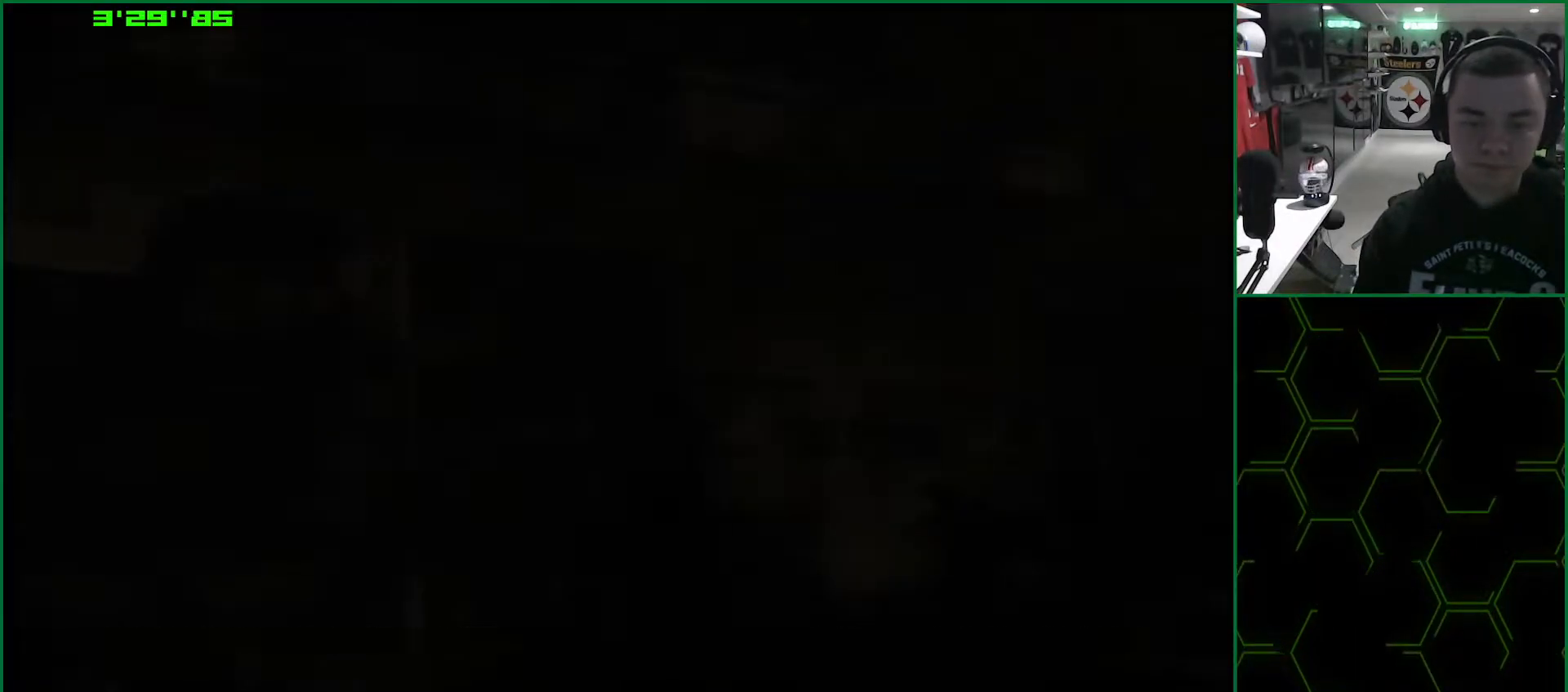
{"buttons": ["CROSS", "TRIANGLE", "R2"], "left_stick": "center", "right_stick": "center", "events": [[67, "R2", "down"], [167, "R2", "up"], [233, "R2", "down"]]}
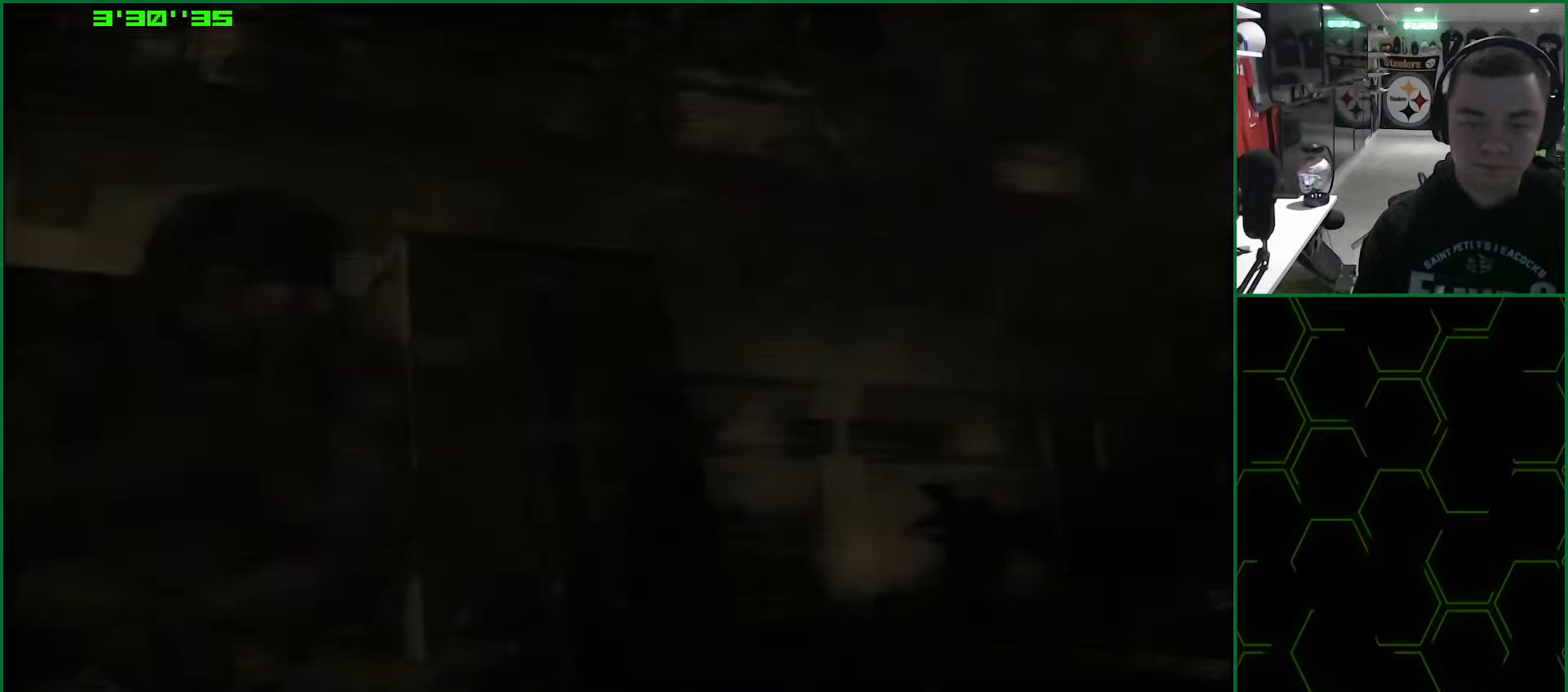
{"buttons": ["CROSS", "TRIANGLE"], "left_stick": "center", "right_stick": "center", "events": [[17, "R2", "up"], [33, "R2", "down"], [117, "R2", "up"]]}
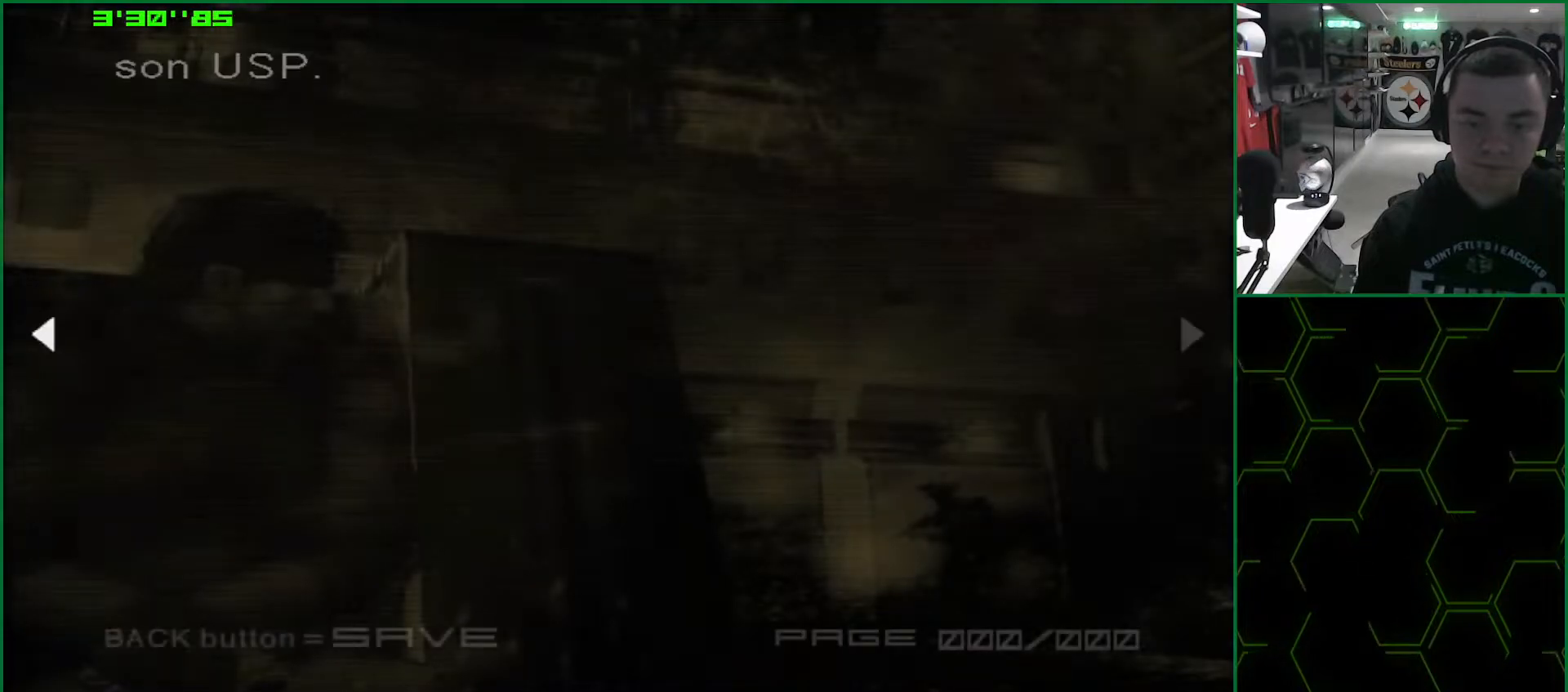
{"buttons": ["L1"], "left_stick": "up-left", "right_stick": "center", "events": [[350, "TRIANGLE", "up"], [367, "CROSS", "up"], [450, "left_stick", "up-left"], [500, "L1", "down"]]}
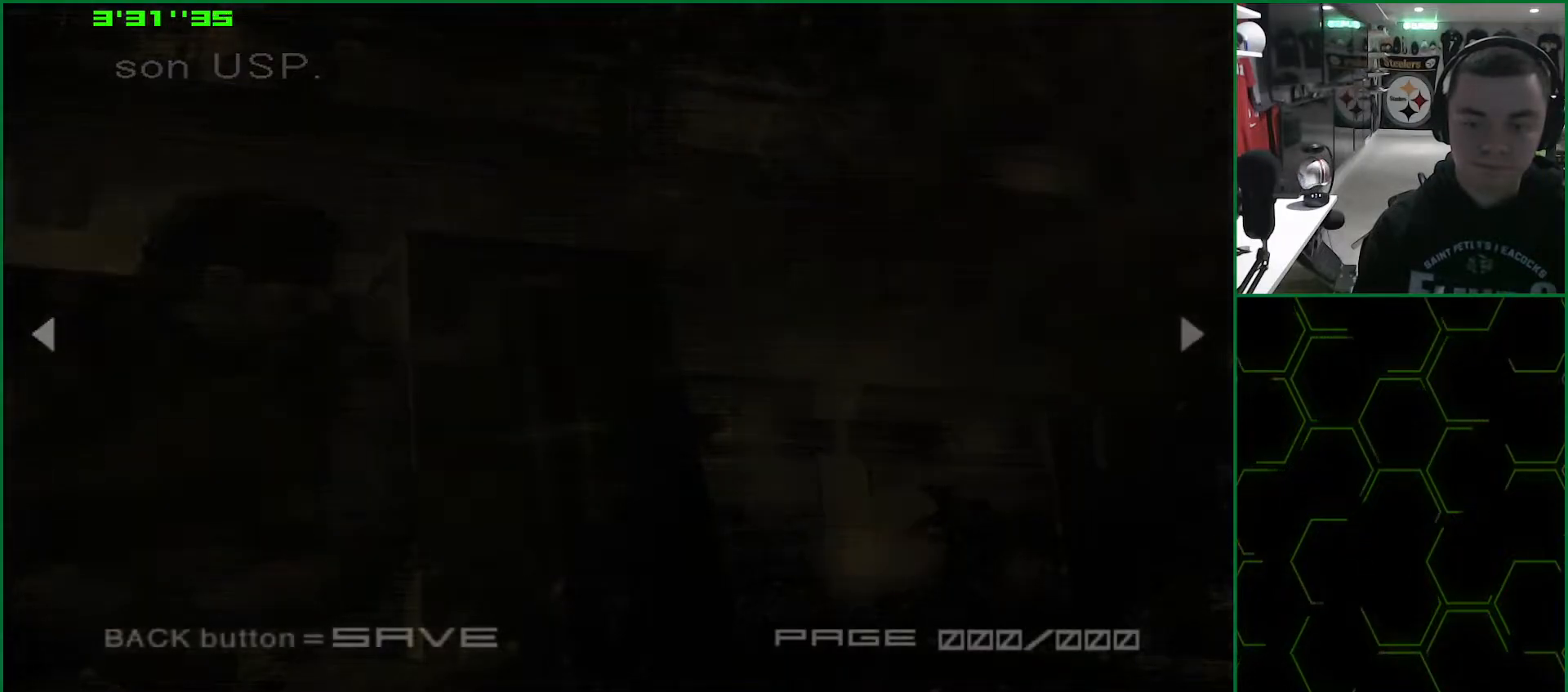
{"buttons": ["L1"], "left_stick": "up-left", "right_stick": "center", "events": []}
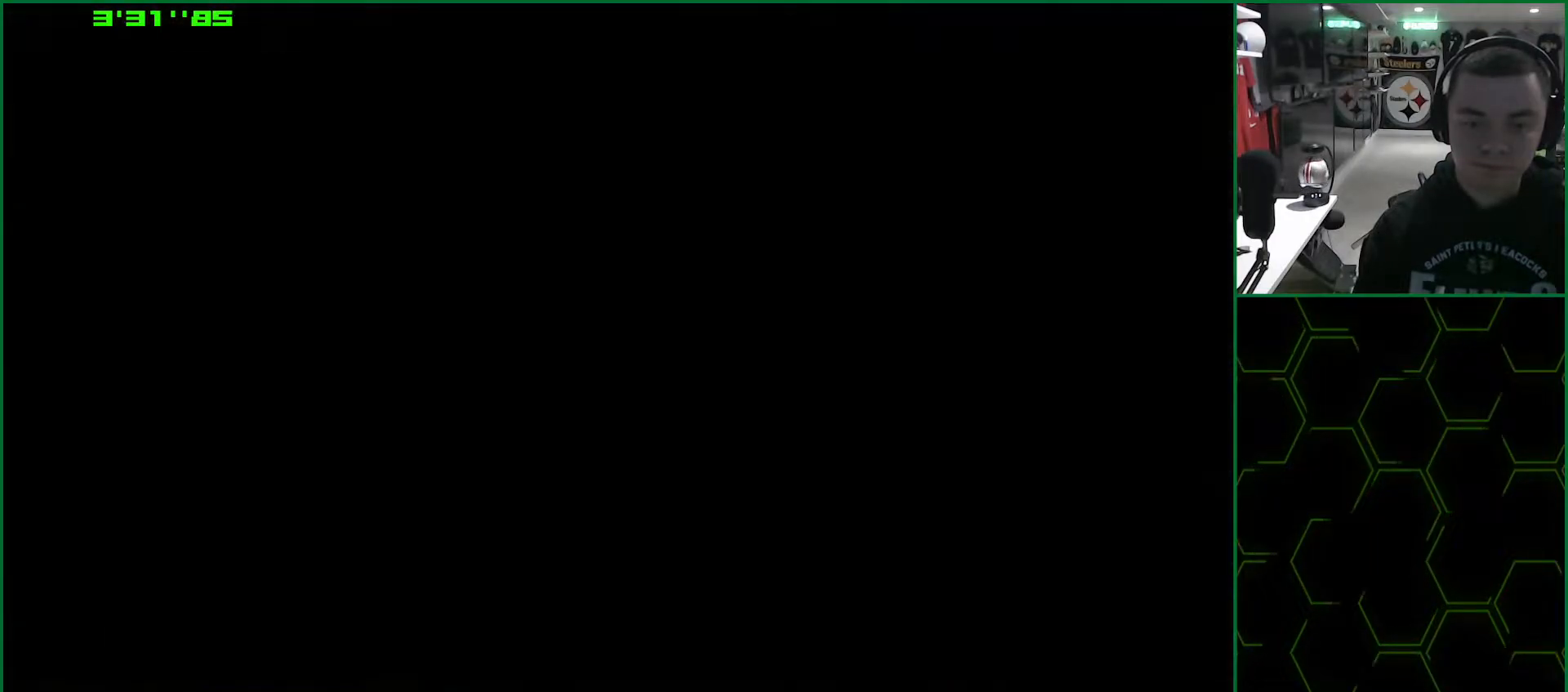
{"buttons": ["L1"], "left_stick": "up-left", "right_stick": "center", "events": []}
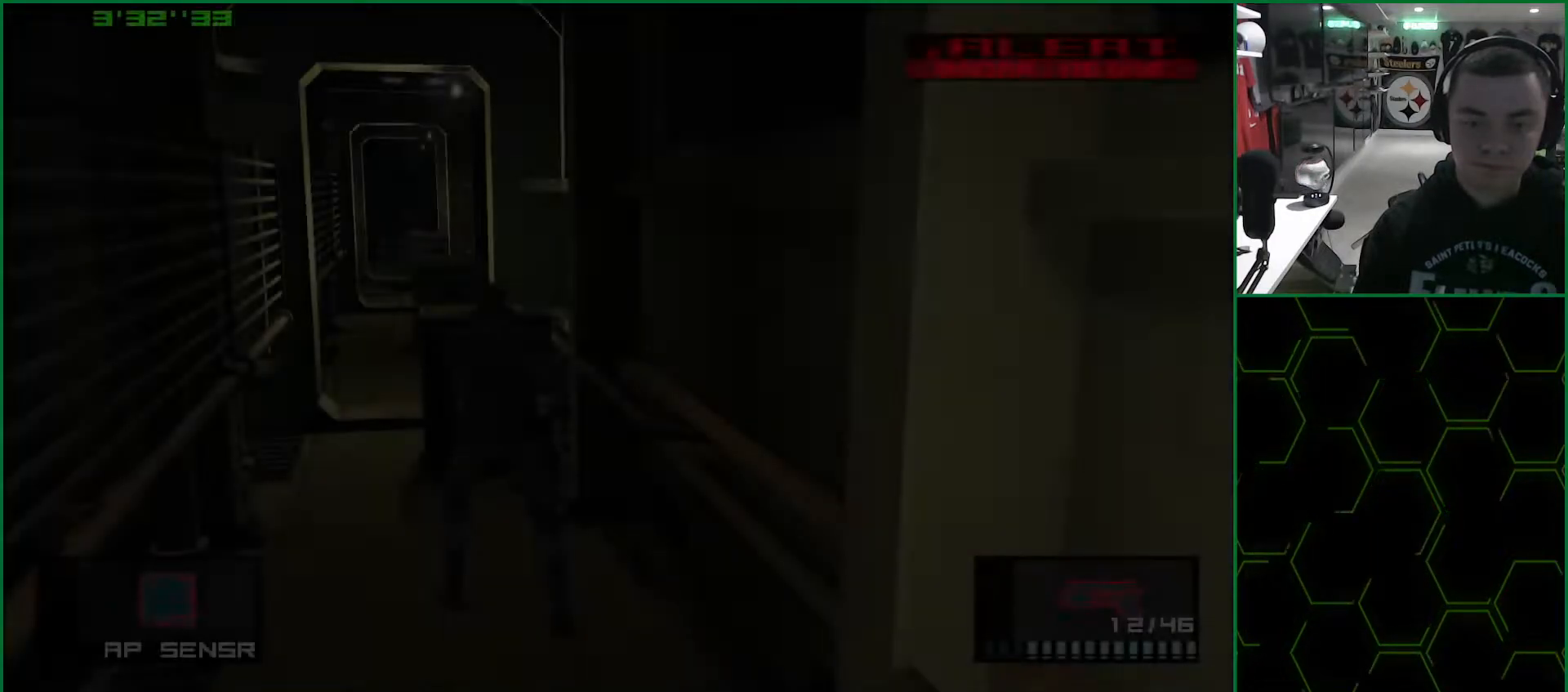
{"buttons": ["L1"], "left_stick": "up-left", "right_stick": "center", "events": []}
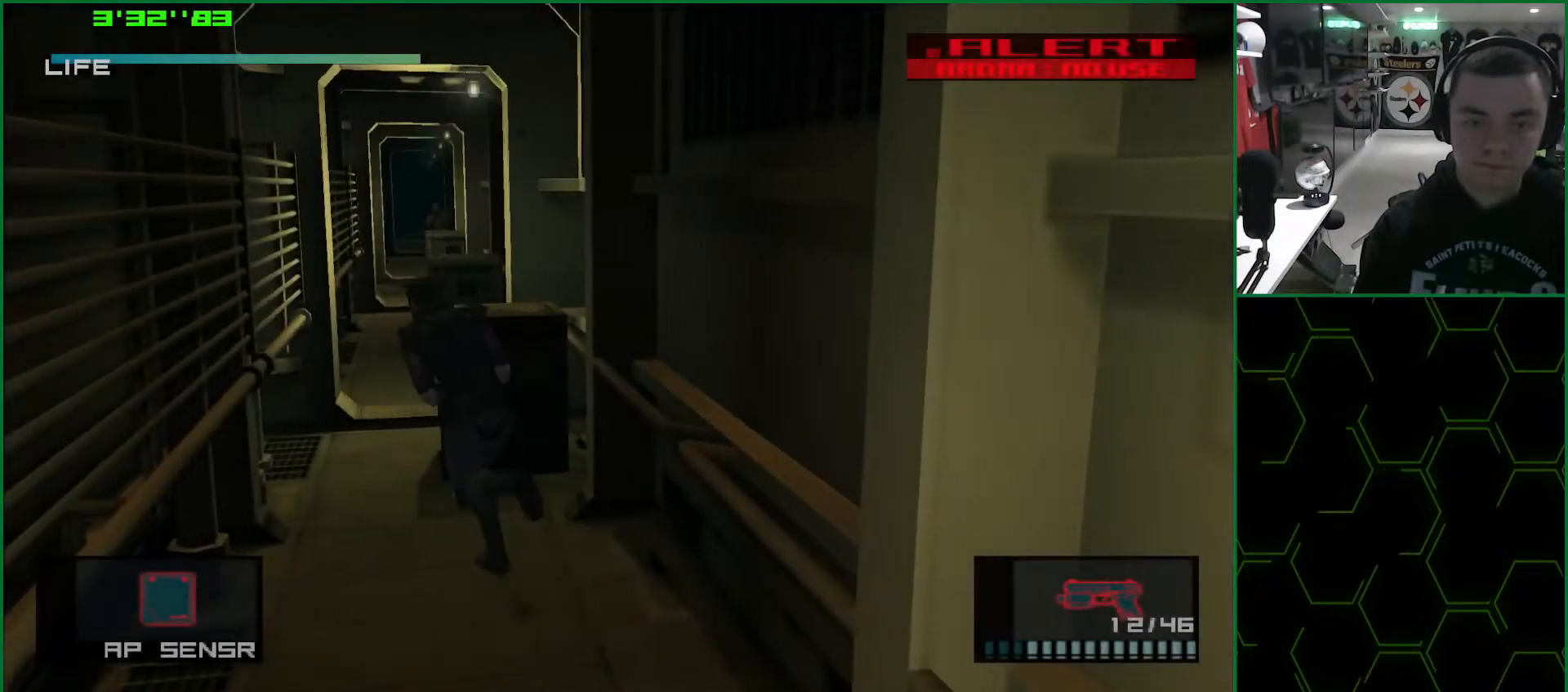
{"buttons": ["L1"], "left_stick": "up", "right_stick": "center", "events": [[167, "left_stick", "up"]]}
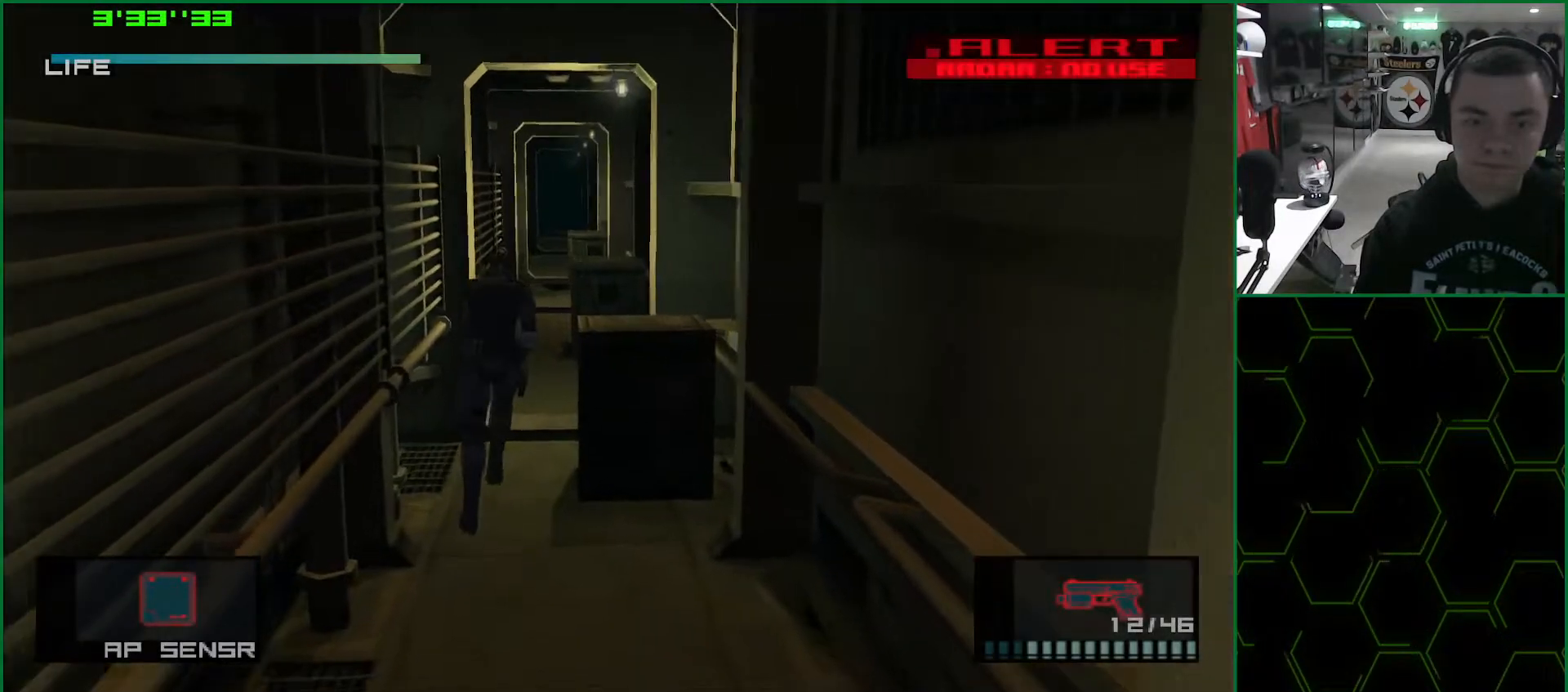
{"buttons": ["L1"], "left_stick": "up", "right_stick": "center", "events": []}
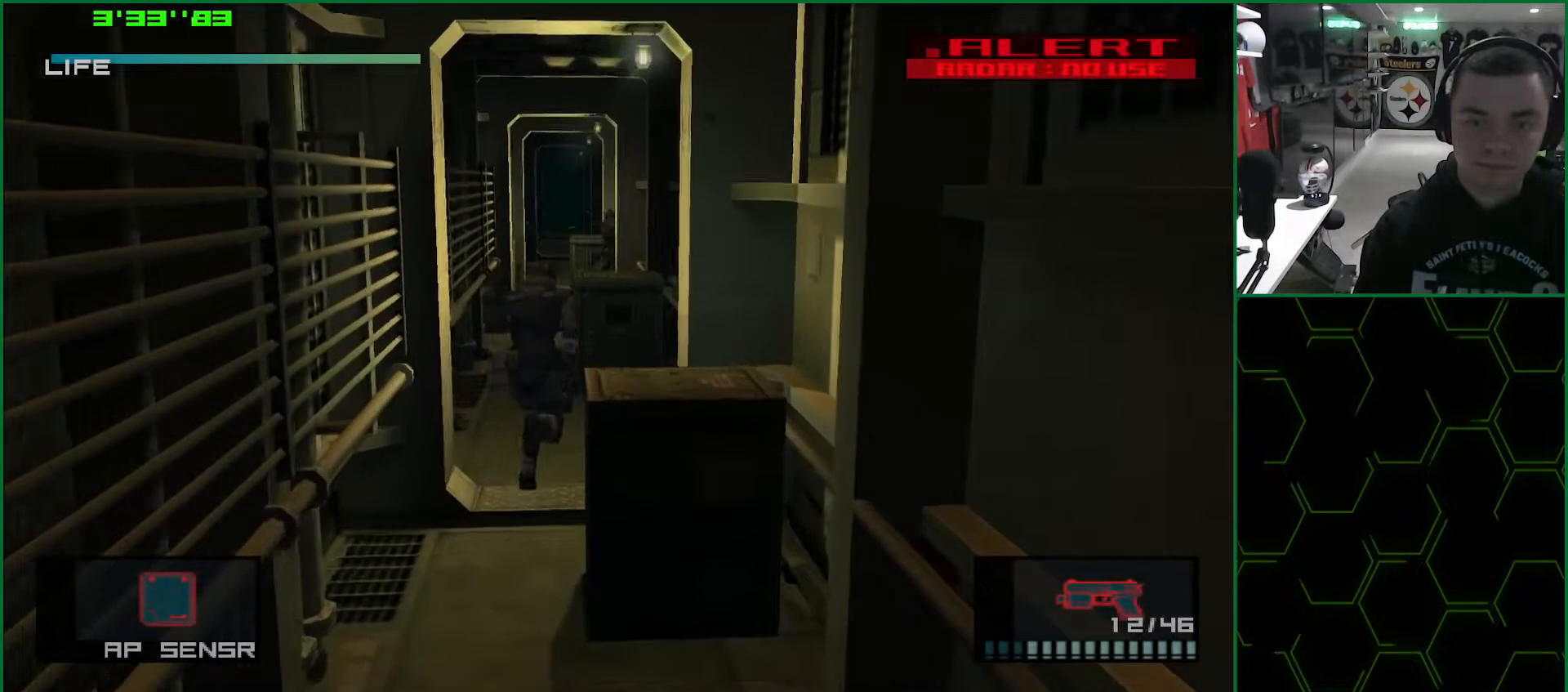
{"buttons": ["L1"], "left_stick": "up", "right_stick": "center", "events": [[67, "SQUARE", "down"], [300, "R2", "down"], [300, "SQUARE", "up"], [383, "R2", "up"]]}
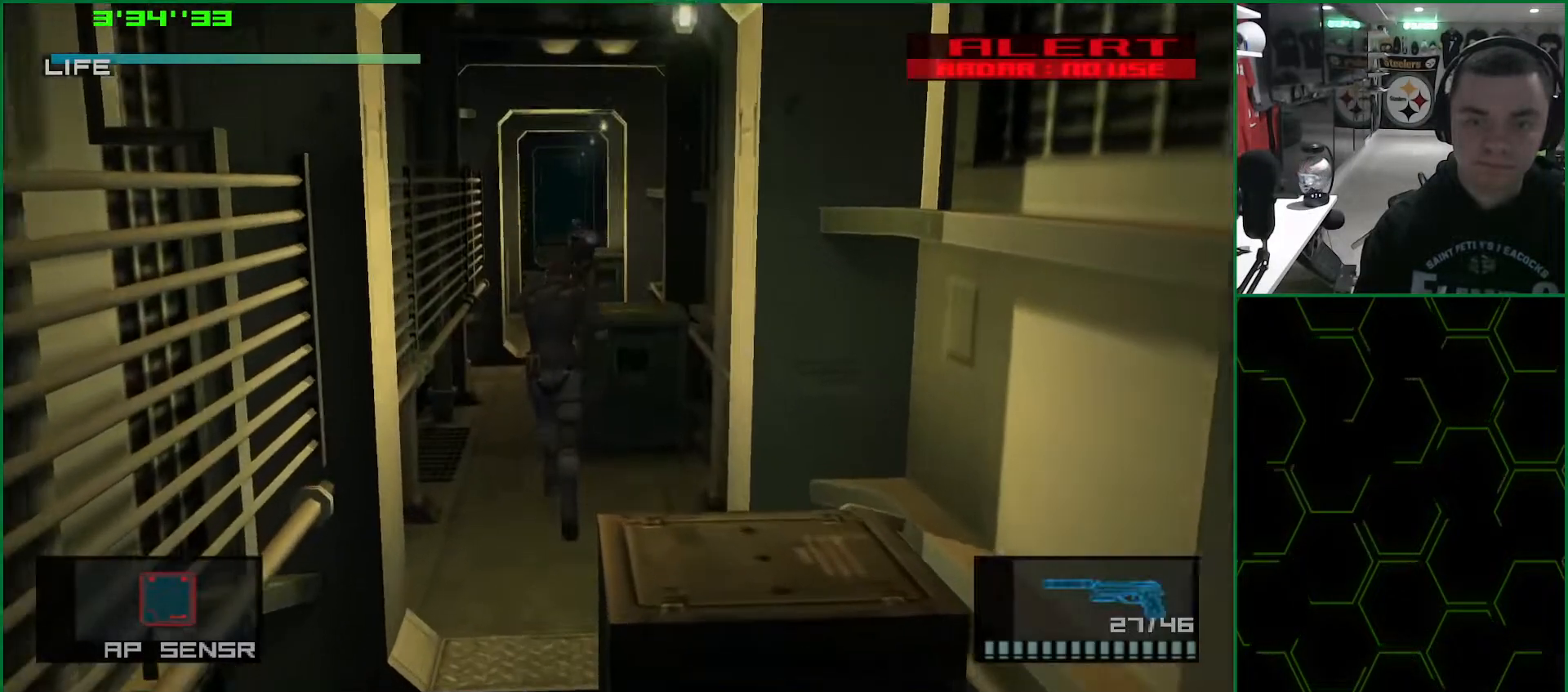
{"buttons": ["L1", "R2"], "left_stick": "center", "right_stick": "center", "events": [[67, "R1", "down"], [83, "left_stick", "center"], [100, "SQUARE", "down"], [383, "SQUARE", "up"], [400, "R1", "up"], [483, "R2", "down"]]}
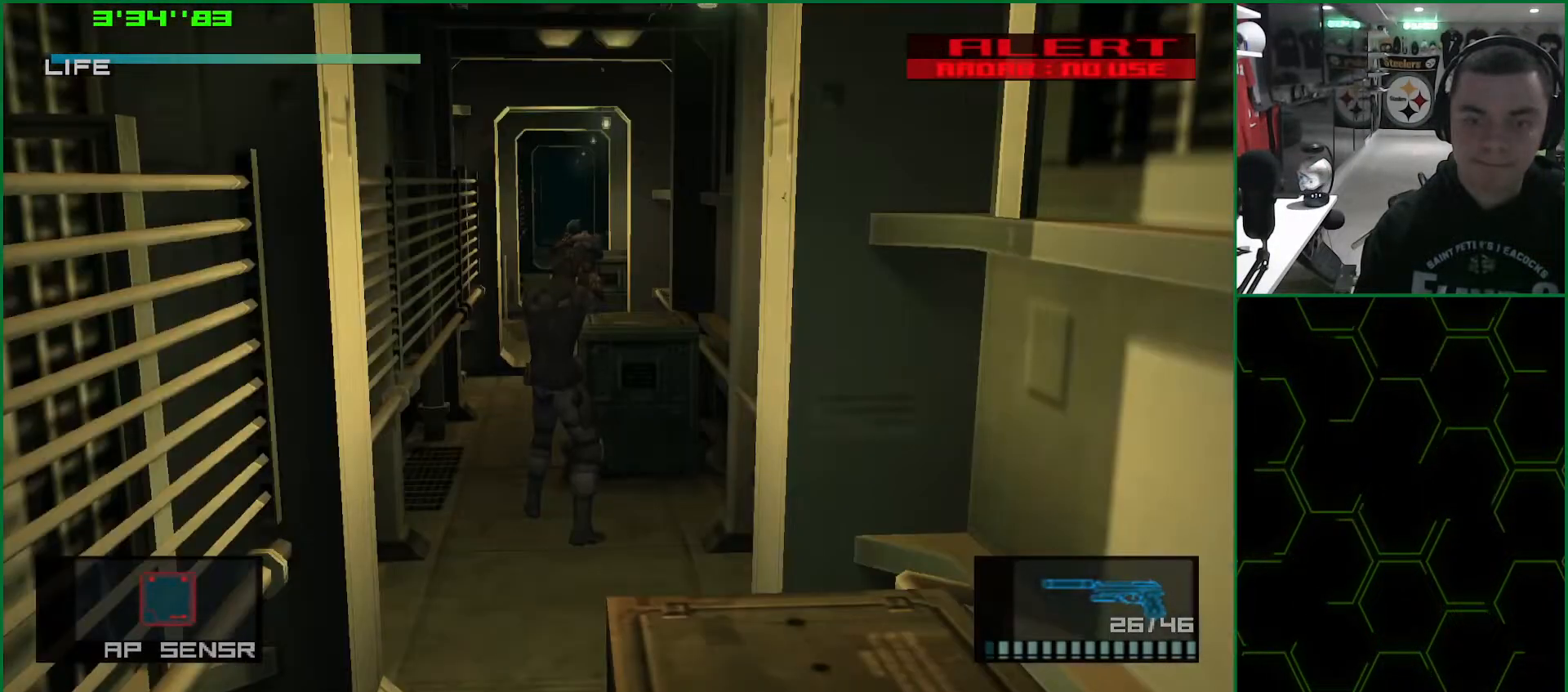
{"buttons": ["SQUARE", "L1", "R1"], "left_stick": "up", "right_stick": "center", "events": [[50, "R2", "up"], [100, "R2", "down"], [133, "R2", "up"], [150, "left_stick", "right"], [333, "left_stick", "up"], [450, "R1", "down"], [483, "SQUARE", "down"]]}
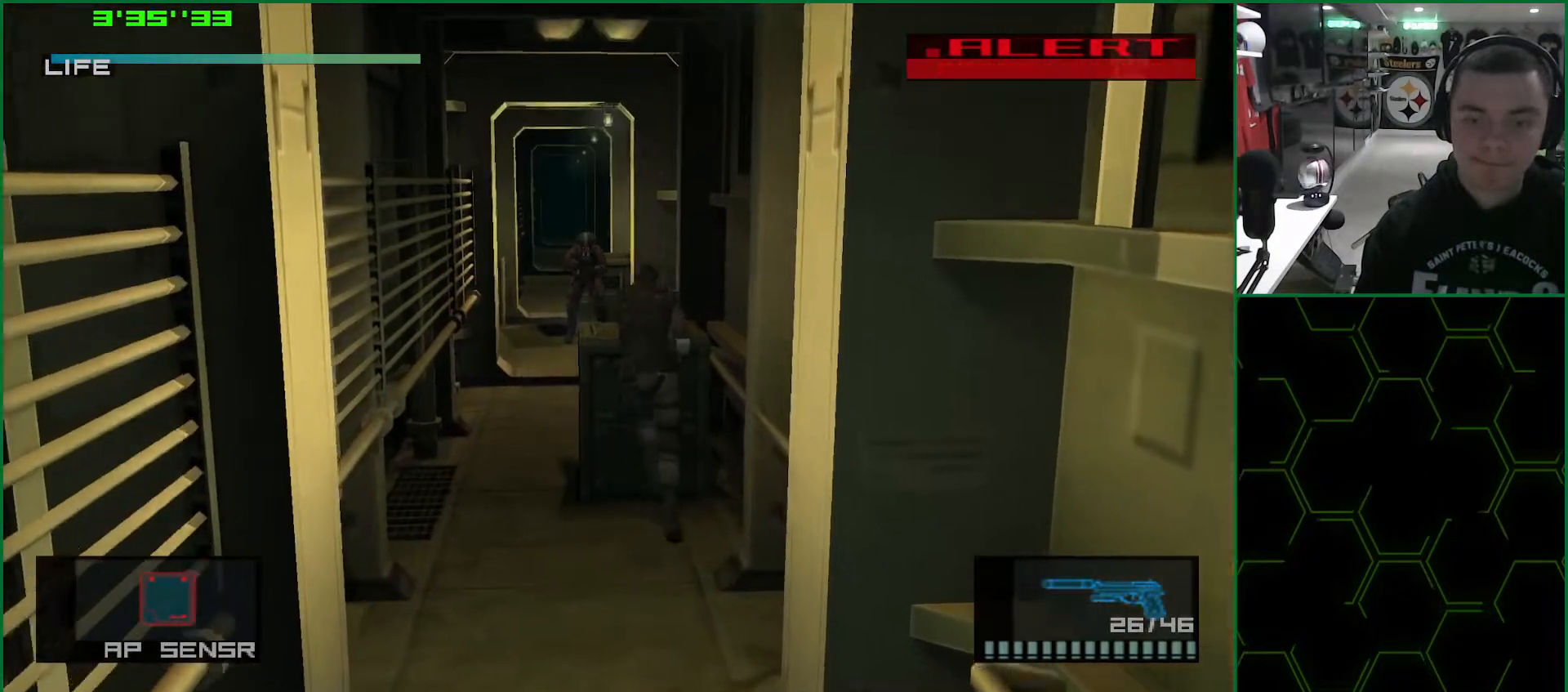
{"buttons": ["SQUARE", "R1"], "left_stick": "up-left", "right_stick": "center", "events": [[33, "left_stick", "center"], [100, "L1", "up"], [267, "left_stick", "up-right"], [317, "left_stick", "up-left"]]}
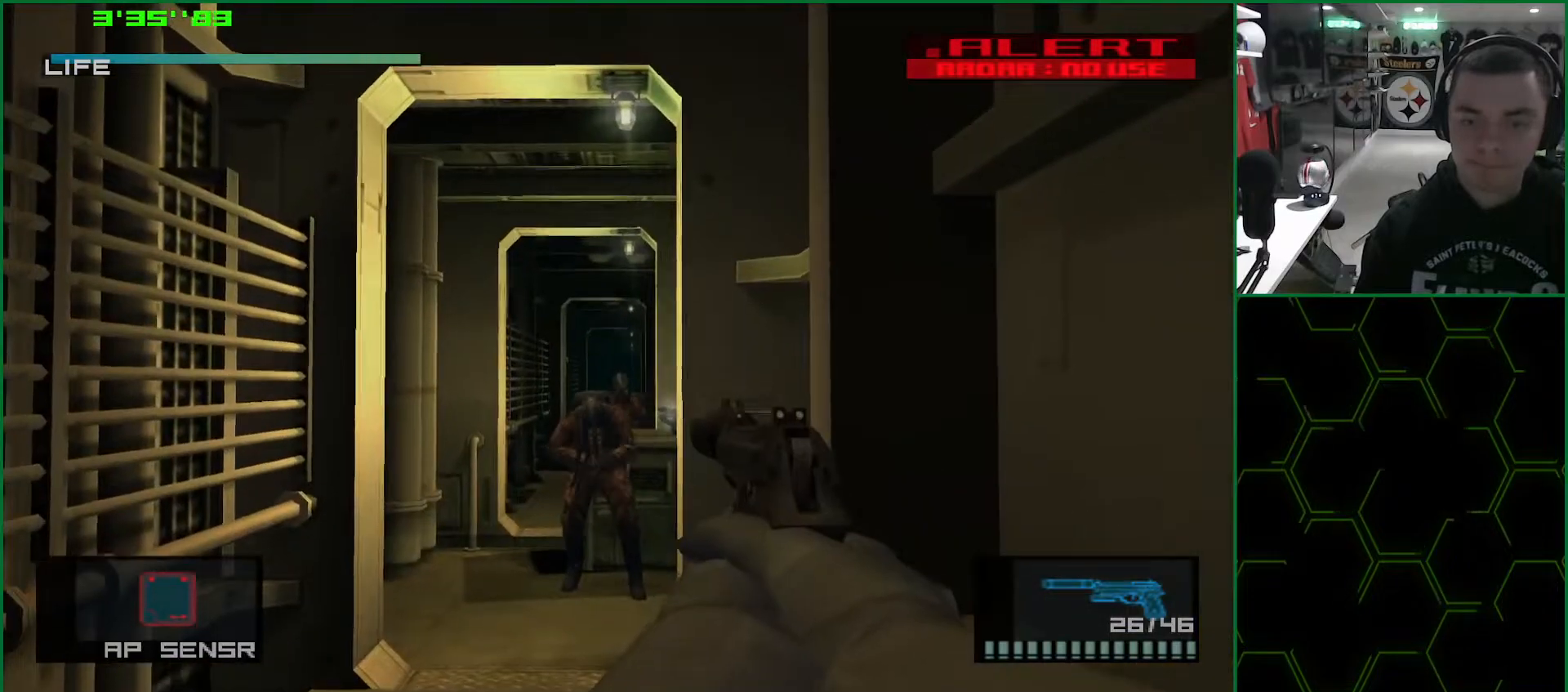
{"buttons": ["R1"], "left_stick": "center", "right_stick": "center", "events": [[217, "left_stick", "center"], [300, "left_stick", "up-left"], [317, "SQUARE", "up"], [367, "left_stick", "center"]]}
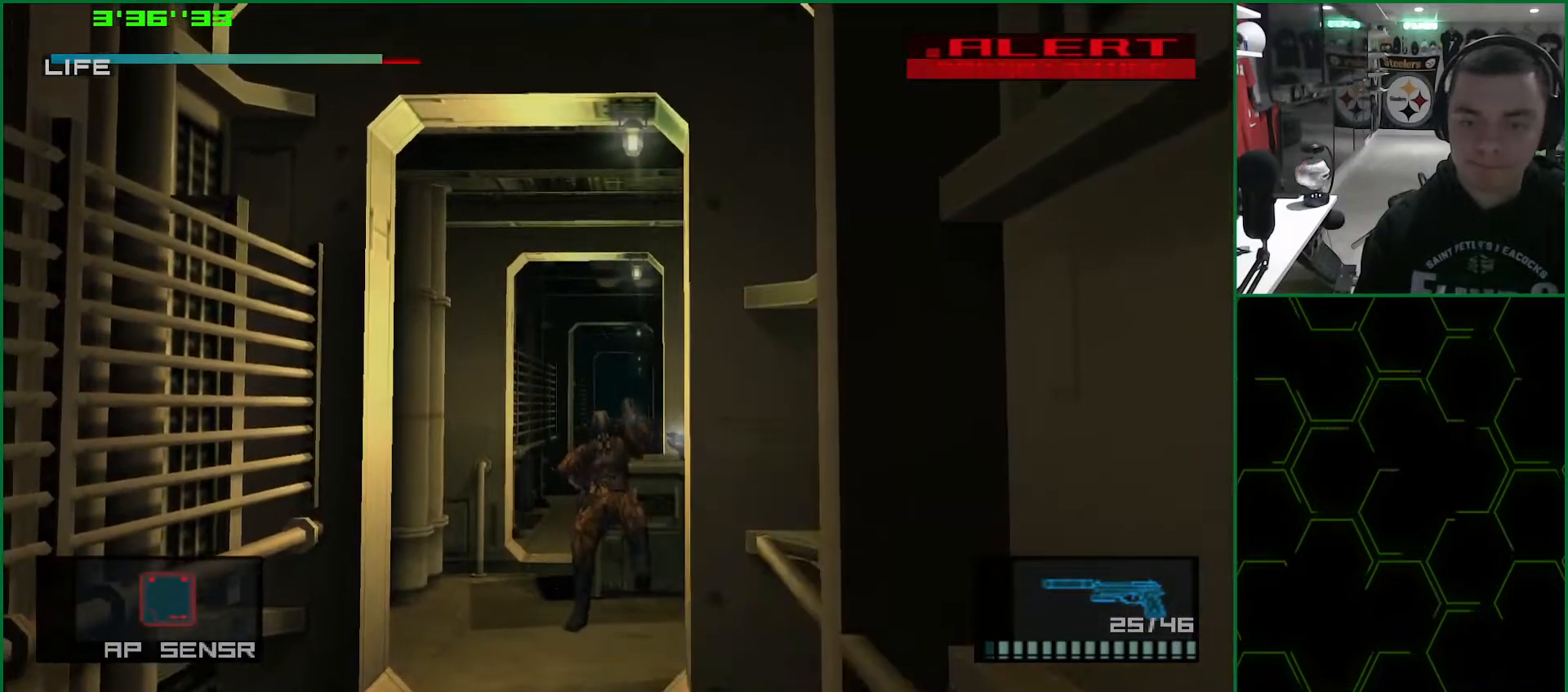
{"buttons": [], "left_stick": "left", "right_stick": "center", "events": [[417, "R1", "up"], [467, "left_stick", "left"]]}
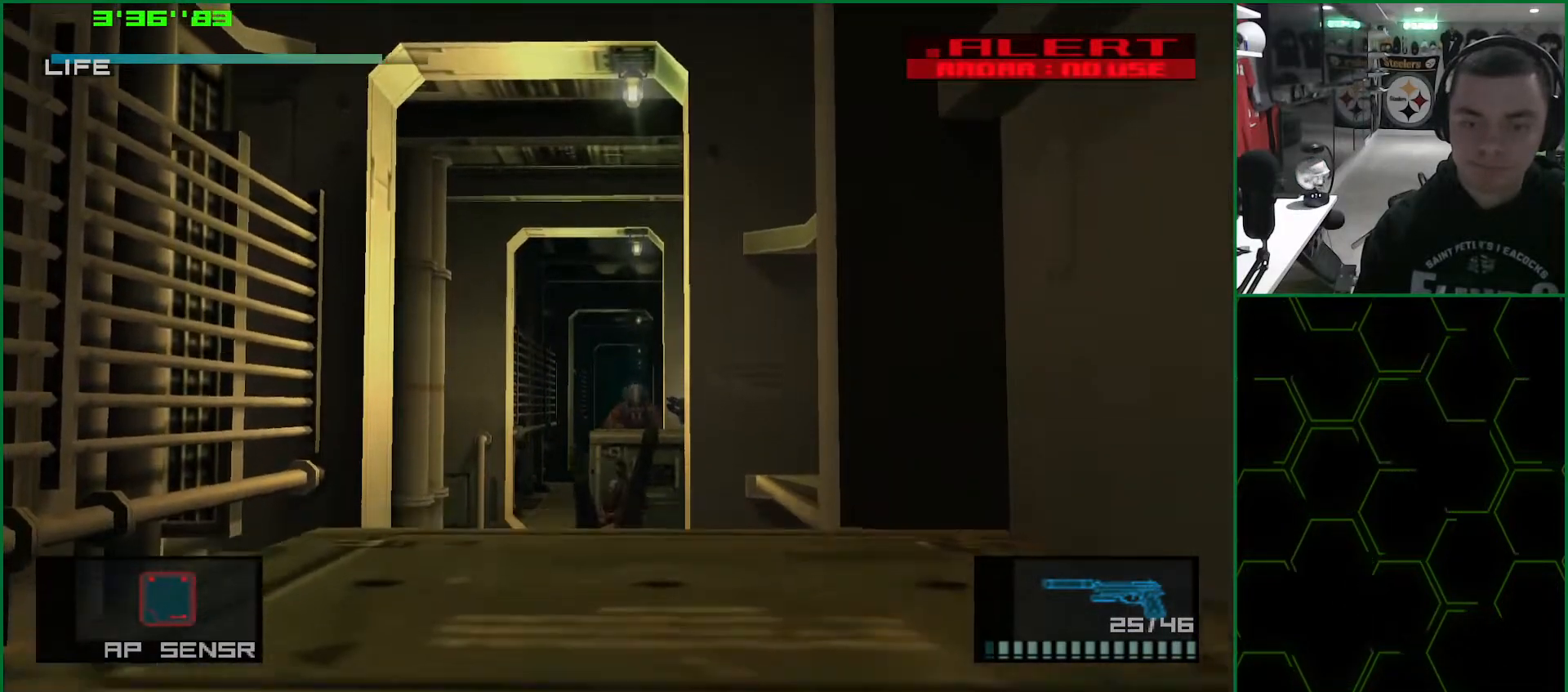
{"buttons": ["L1"], "left_stick": "up", "right_stick": "center", "events": [[50, "L1", "down"], [67, "R2", "down"], [117, "R2", "up"], [167, "R2", "down"], [250, "R2", "up"], [333, "left_stick", "up-left"], [500, "left_stick", "up"]]}
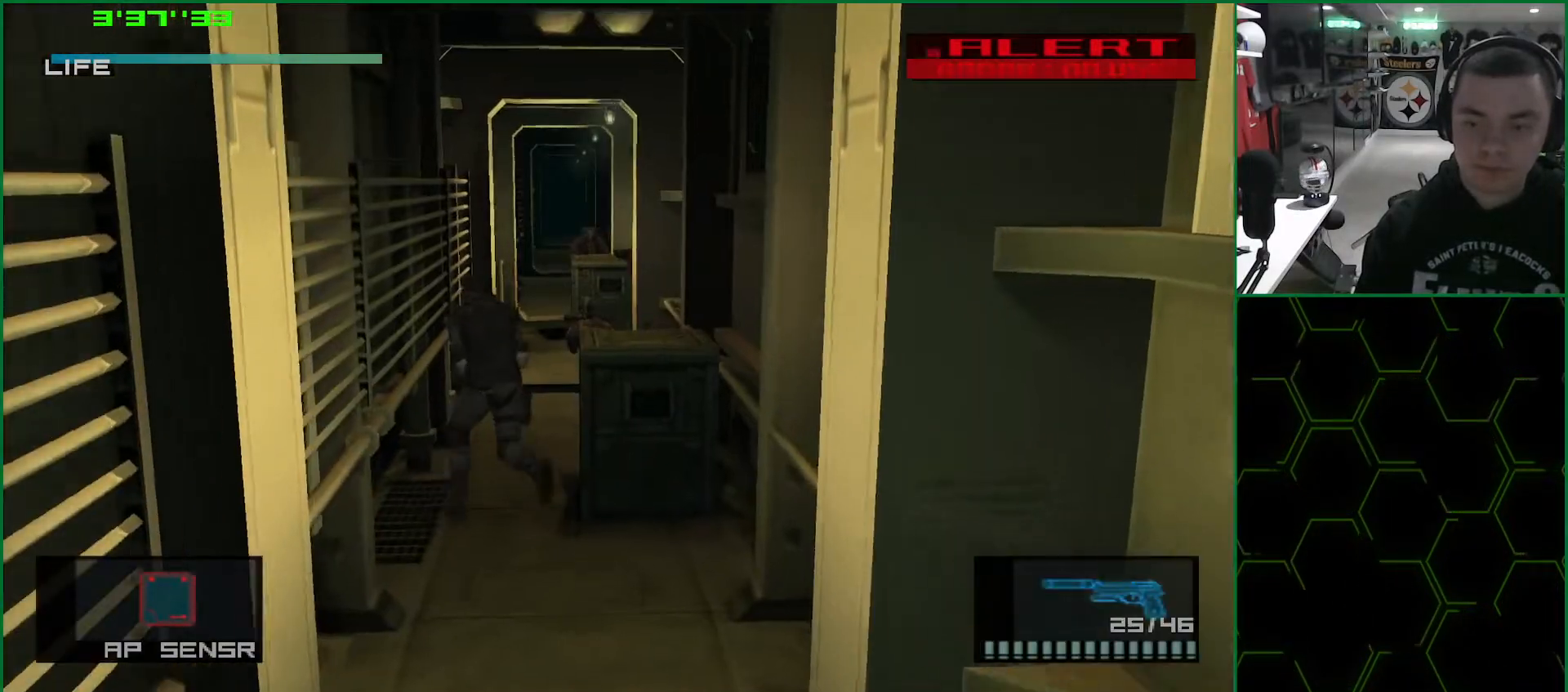
{"buttons": ["SQUARE", "L1", "R1"], "left_stick": "center", "right_stick": "center", "events": [[167, "R1", "down"], [217, "SQUARE", "down"], [217, "left_stick", "center"]]}
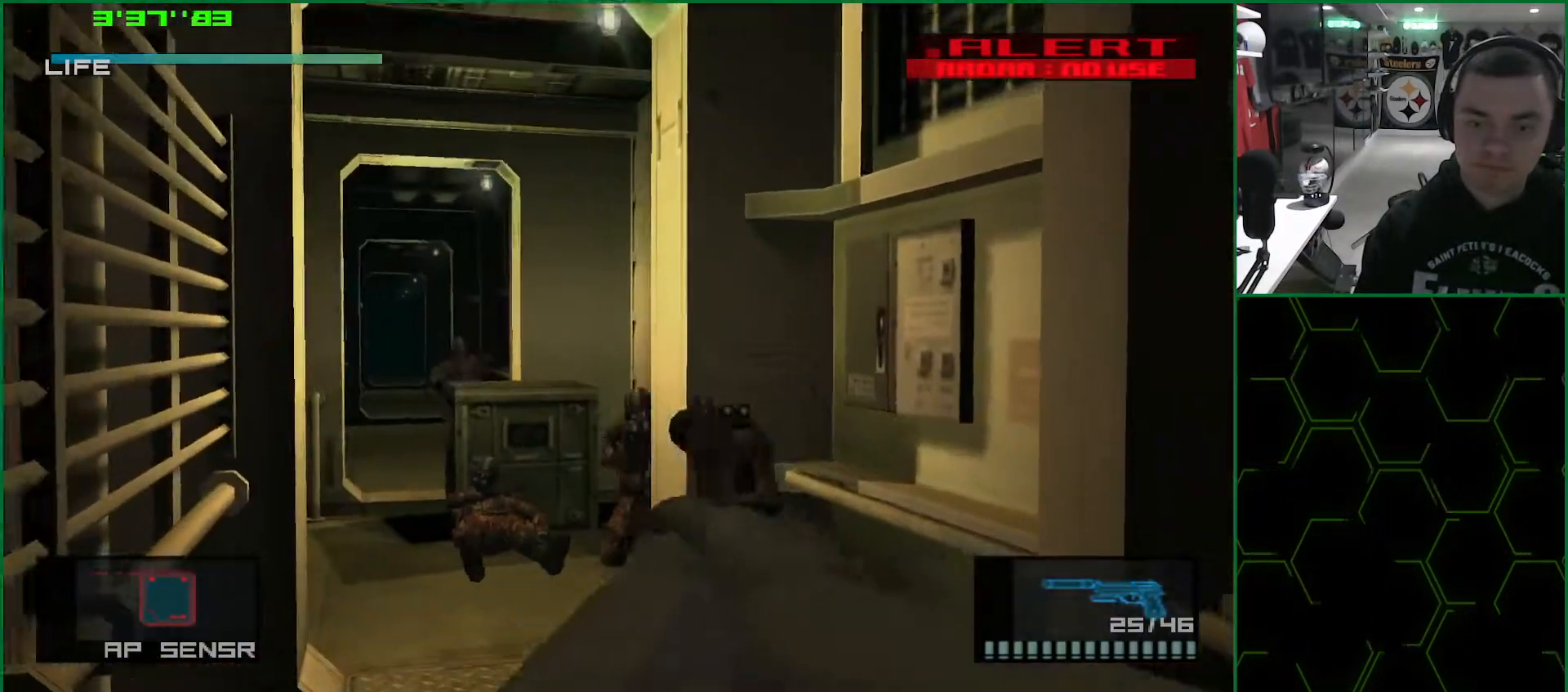
{"buttons": ["SQUARE", "L1", "R1"], "left_stick": "center", "right_stick": "center", "events": [[33, "SQUARE", "up"], [50, "R1", "up"], [133, "R2", "down"], [217, "R2", "up"], [300, "R2", "down"], [333, "R2", "up"], [450, "R1", "down"], [467, "SQUARE", "down"]]}
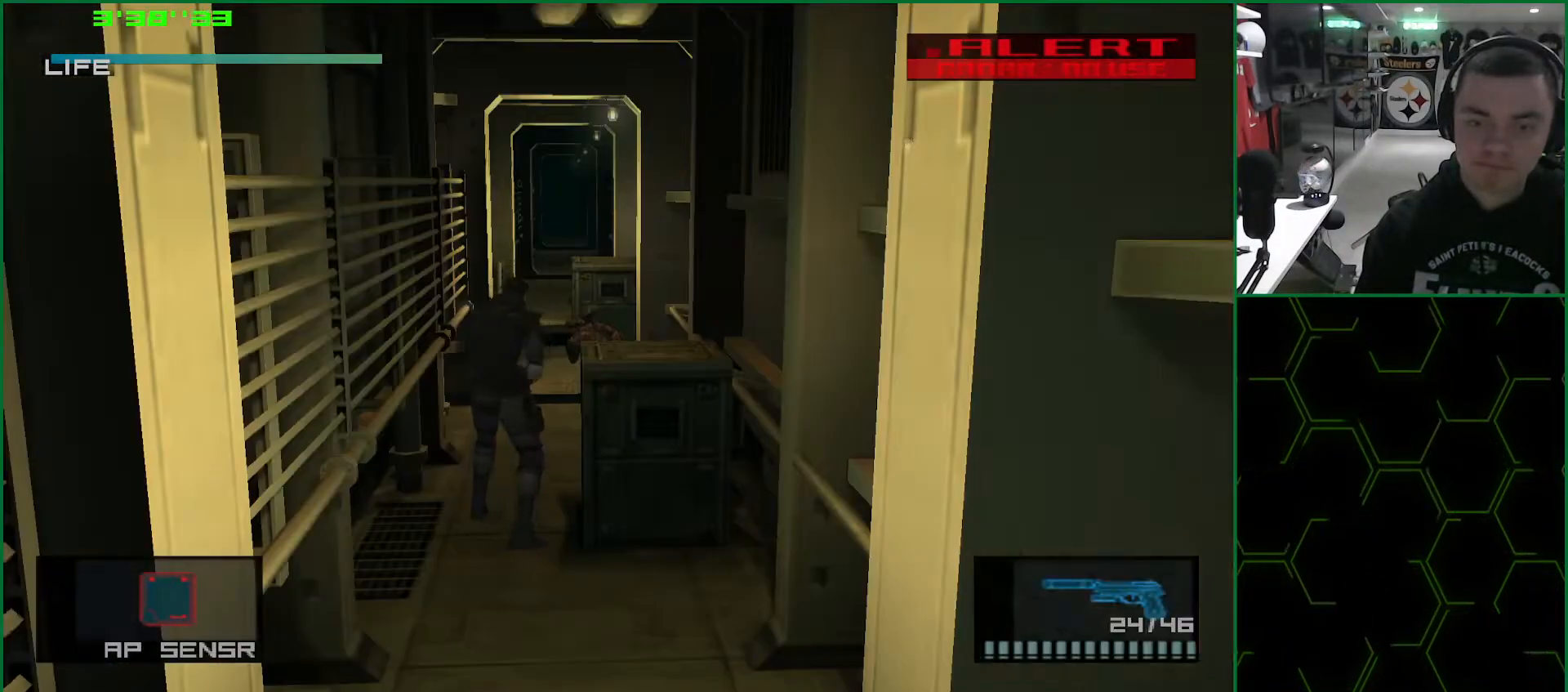
{"buttons": ["SQUARE", "R1"], "left_stick": "up-left", "right_stick": "center", "events": [[183, "L1", "up"], [267, "left_stick", "up-left"]]}
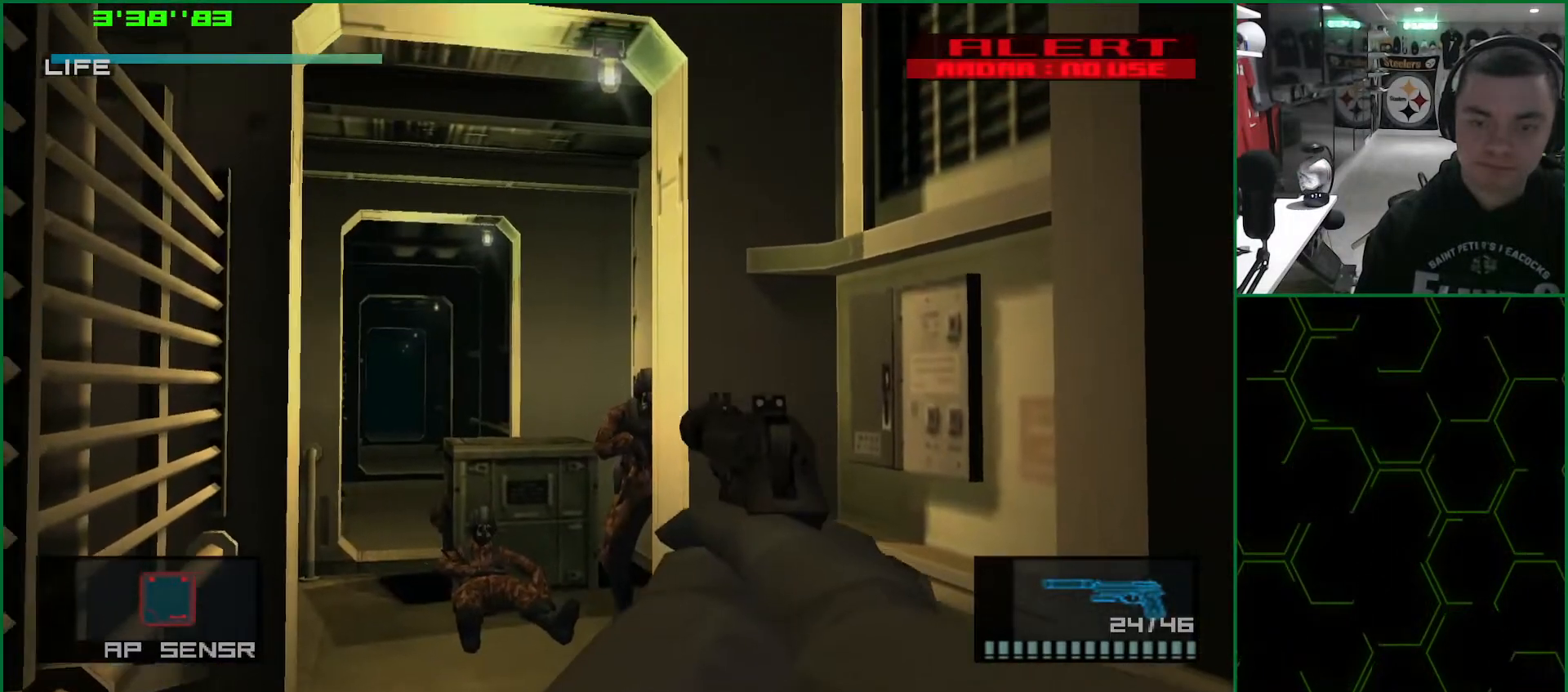
{"buttons": ["SQUARE", "R1"], "left_stick": "center", "right_stick": "center", "events": [[33, "left_stick", "center"], [100, "left_stick", "left"], [417, "left_stick", "center"]]}
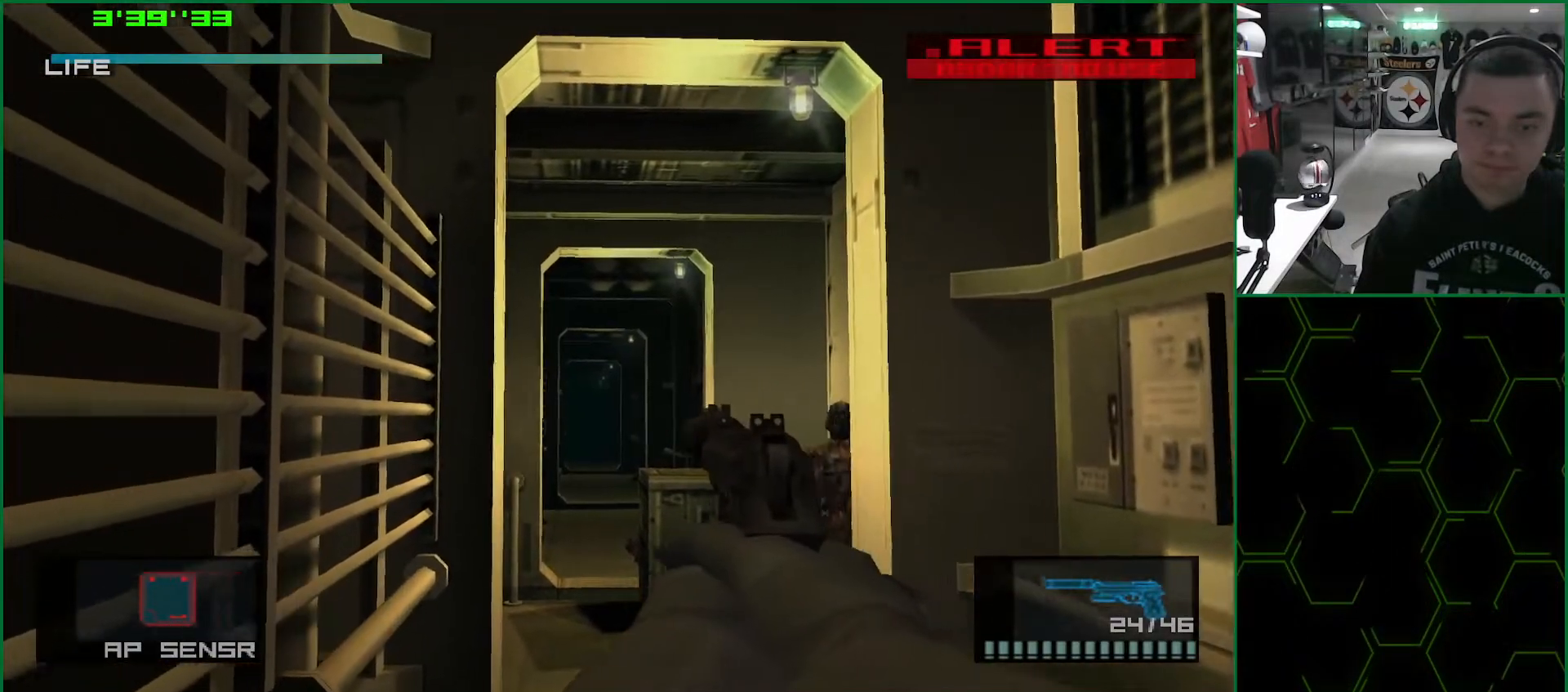
{"buttons": ["SQUARE", "R1"], "left_stick": "center", "right_stick": "center", "events": [[333, "left_stick", "up"], [417, "left_stick", "center"]]}
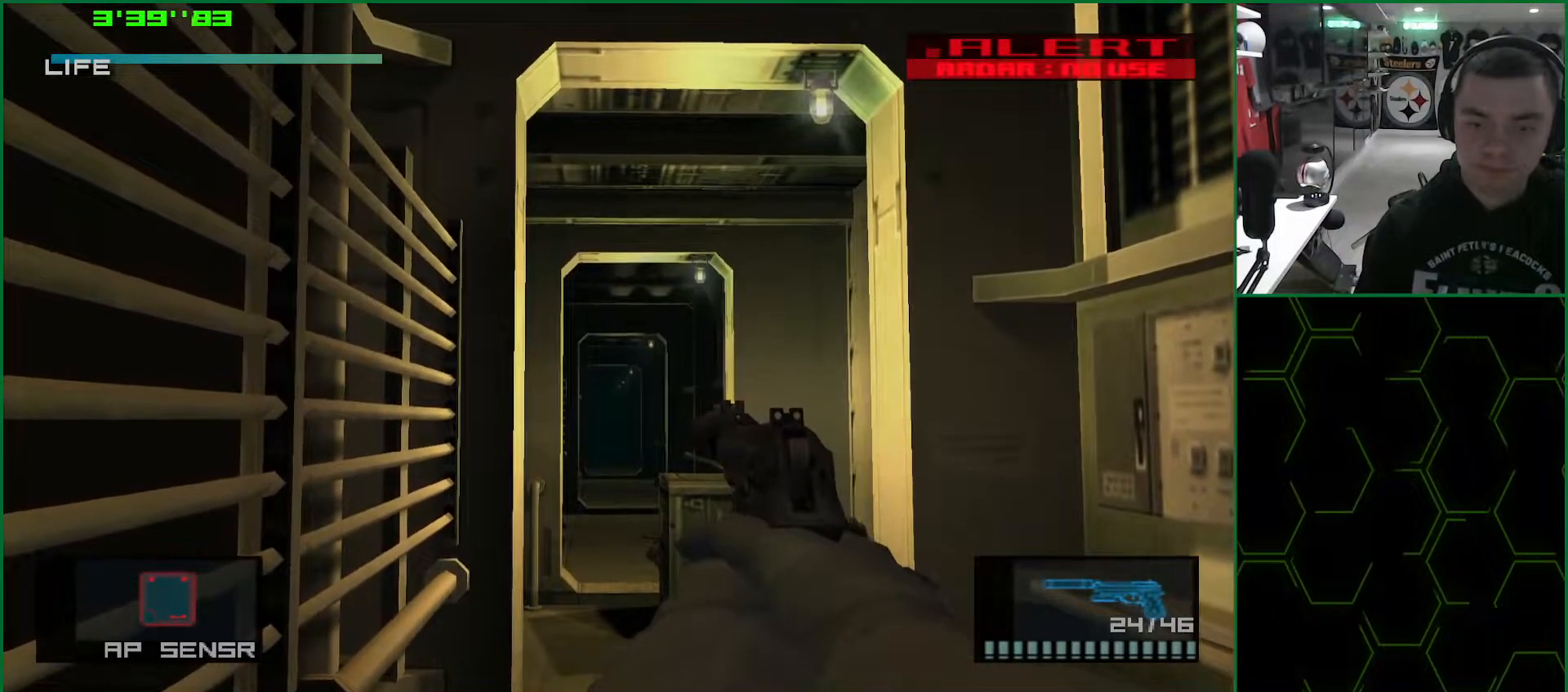
{"buttons": ["SQUARE", "R1"], "left_stick": "center", "right_stick": "center", "events": []}
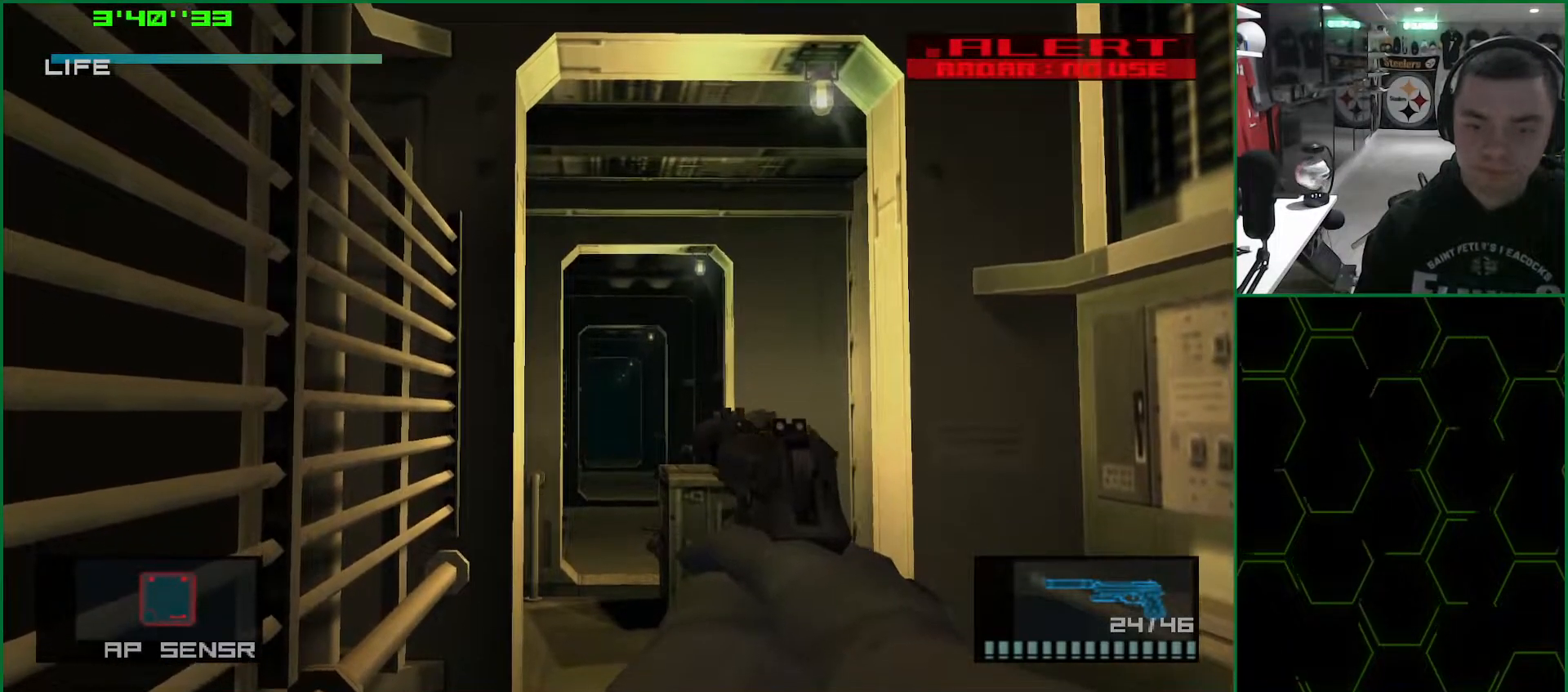
{"buttons": ["SQUARE", "R1"], "left_stick": "center", "right_stick": "center", "events": [[350, "SQUARE", "up"], [483, "SQUARE", "down"]]}
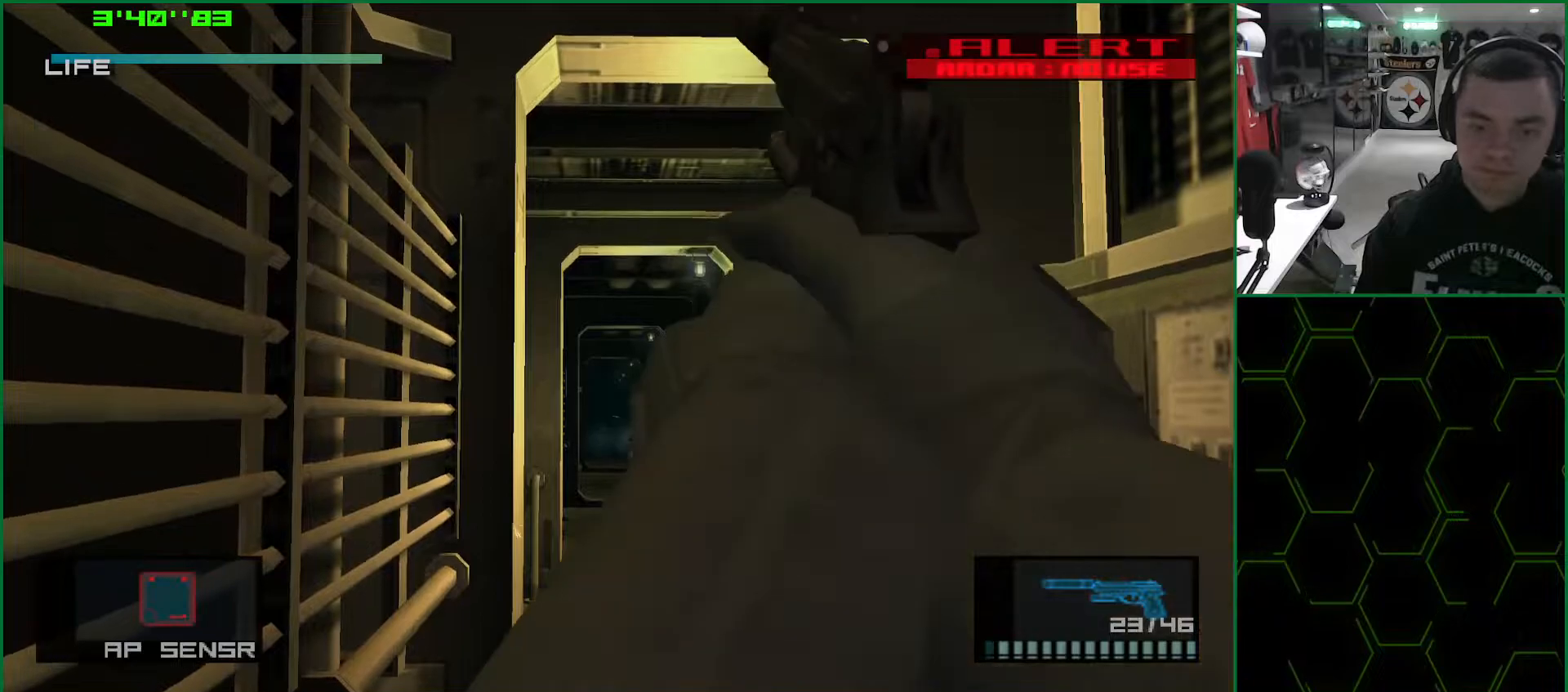
{"buttons": ["SQUARE", "R1"], "left_stick": "center", "right_stick": "center", "events": []}
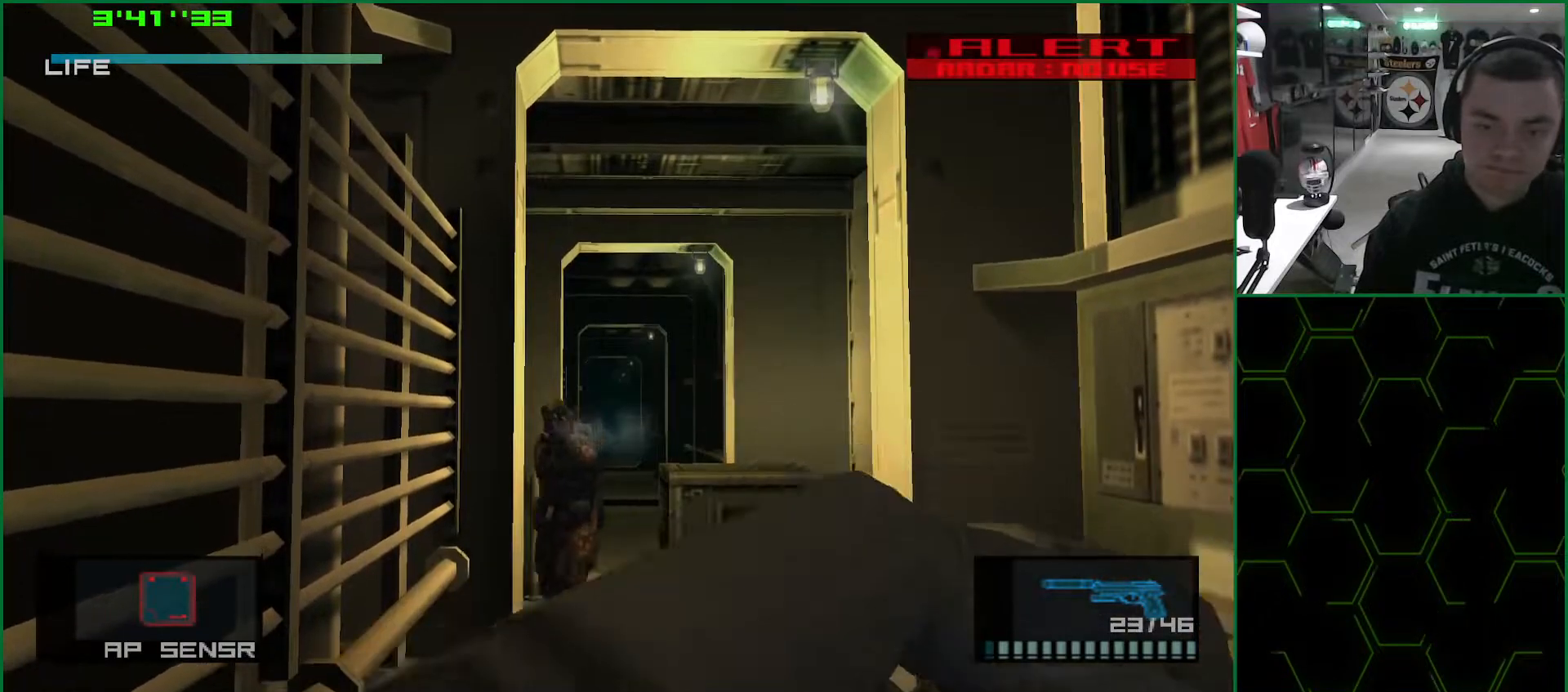
{"buttons": ["SQUARE", "R1"], "left_stick": "center", "right_stick": "center", "events": [[300, "left_stick", "down-right"], [400, "left_stick", "center"]]}